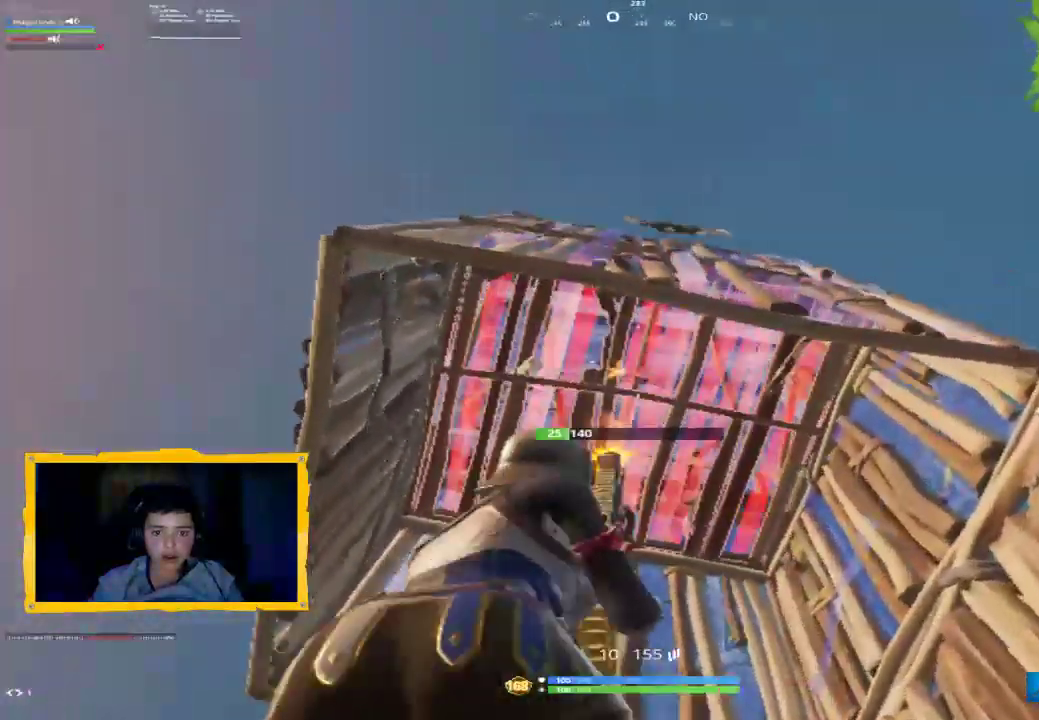
Gameplay with a controller (PlayStation layout); each line is a JSON object with the inputs held at the frame after it. "events" lists button and stick changes between this image and that frame as [ms after this image, input, new state], when the widget could be followed in between.
{"buttons": ["R2"], "left_stick": "left", "right_stick": "right", "events": [[67, "left_stick", "up-left"], [367, "left_stick", "left"]]}
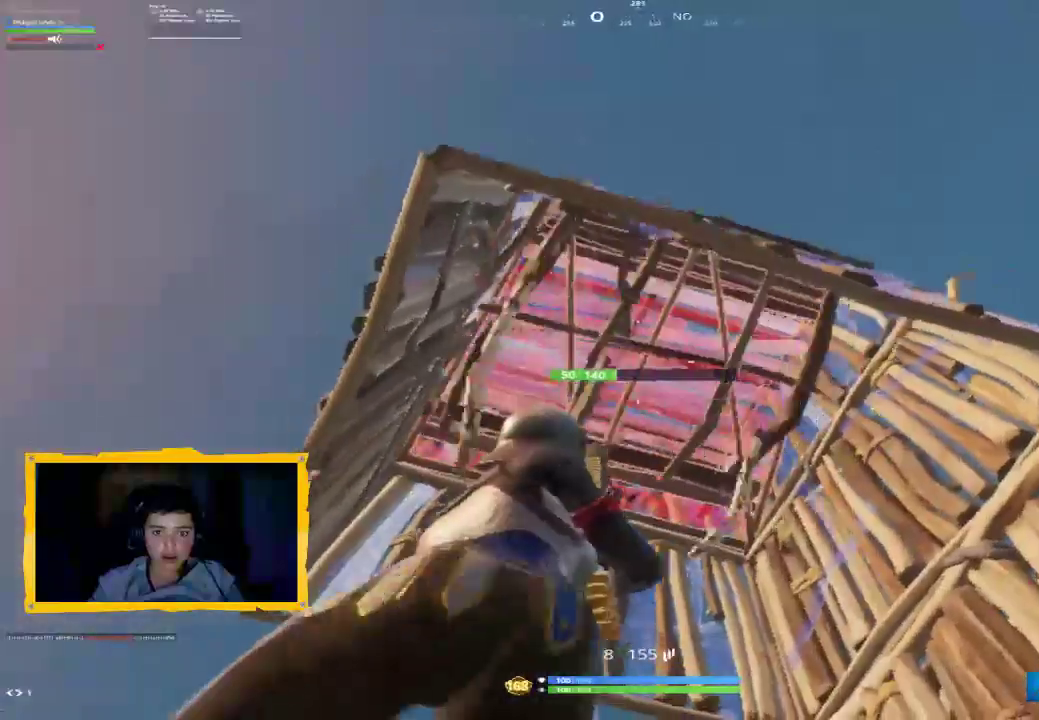
{"buttons": ["R2"], "left_stick": "center", "right_stick": "right", "events": [[133, "left_stick", "center"], [233, "left_stick", "down"], [367, "left_stick", "center"]]}
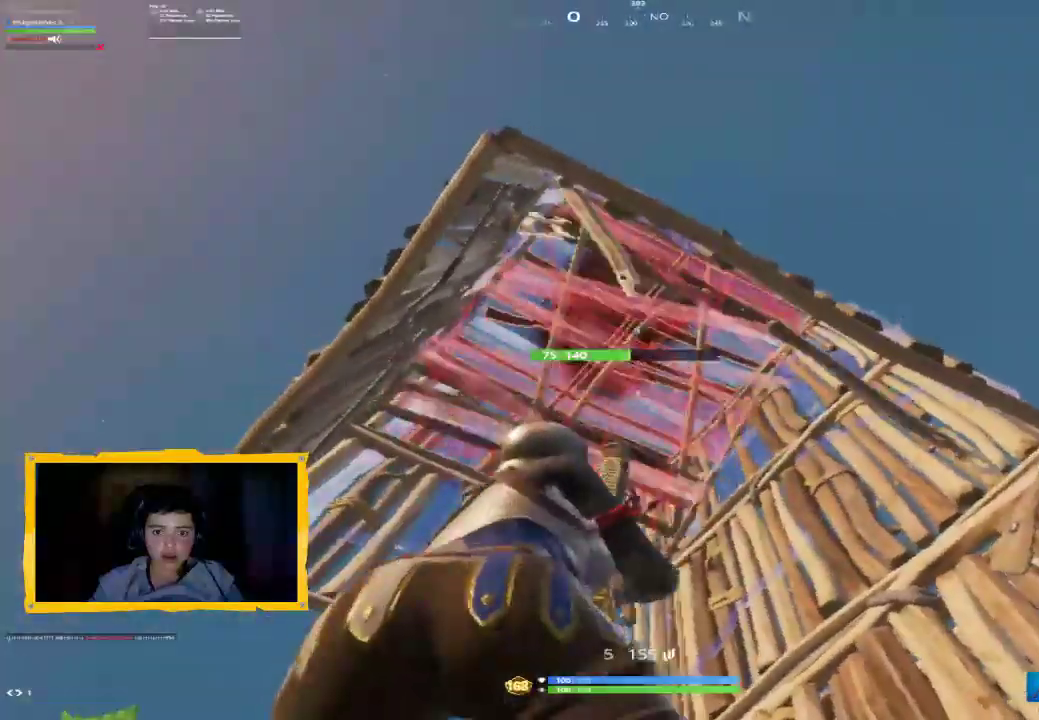
{"buttons": ["R2"], "left_stick": "center", "right_stick": "right", "events": [[67, "left_stick", "left"], [267, "left_stick", "center"]]}
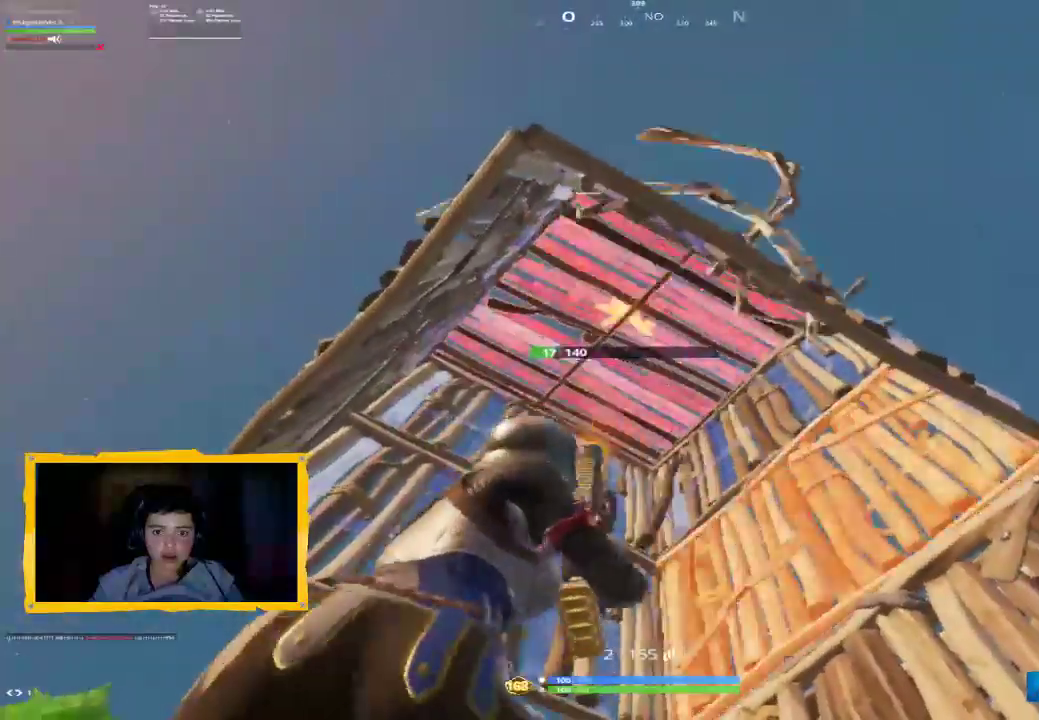
{"buttons": [], "left_stick": "down", "right_stick": "down-right", "events": [[133, "L1", "down"], [200, "R2", "up"], [233, "L1", "up"], [267, "left_stick", "down"], [433, "right_stick", "down-right"]]}
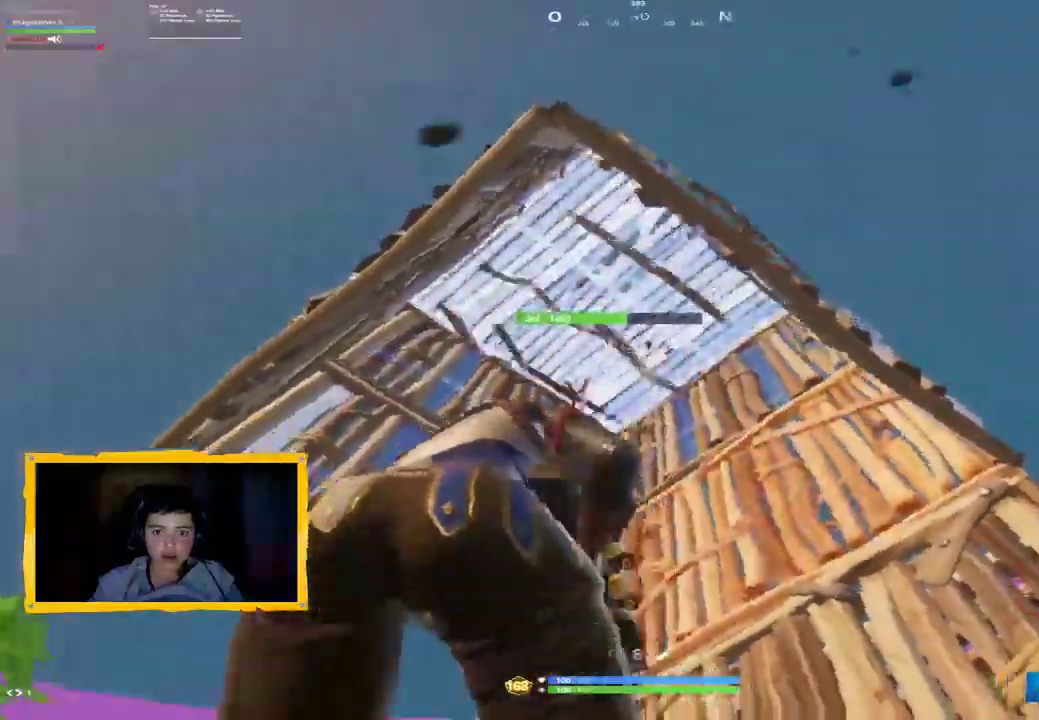
{"buttons": [], "left_stick": "down-right", "right_stick": "center", "events": [[100, "left_stick", "center"], [167, "left_stick", "down-left"], [300, "R1", "down"], [300, "right_stick", "right"], [333, "left_stick", "down-right"], [367, "R1", "up"], [467, "right_stick", "center"]]}
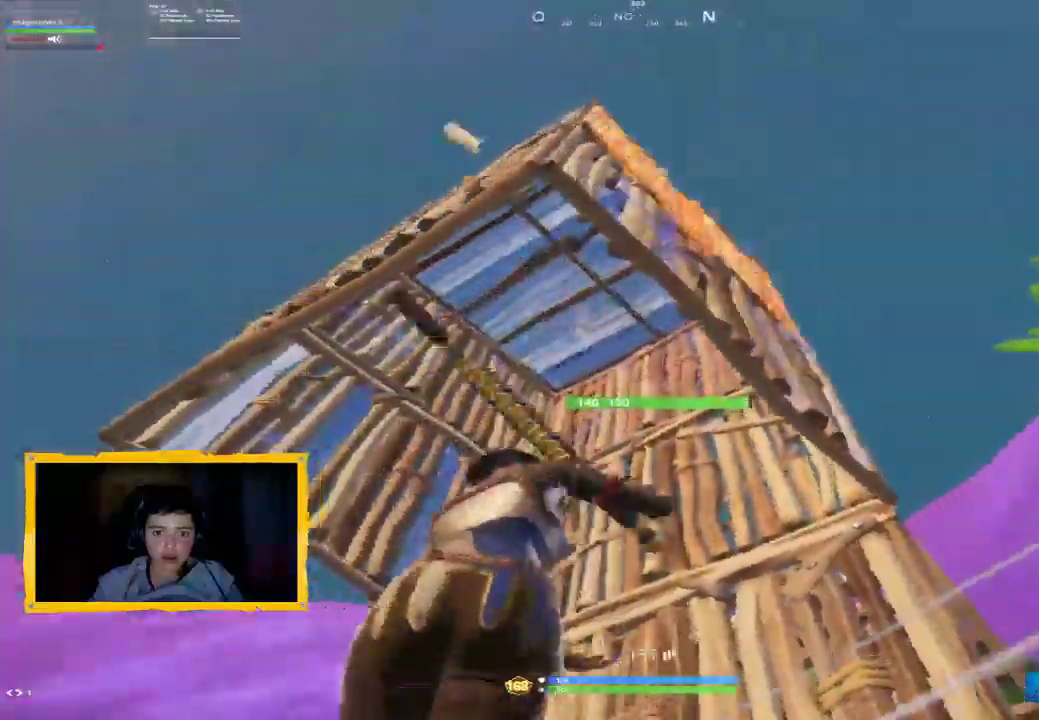
{"buttons": [], "left_stick": "down-right", "right_stick": "down-left", "events": [[300, "CIRCLE", "down"], [367, "CIRCLE", "up"], [467, "right_stick", "down-left"]]}
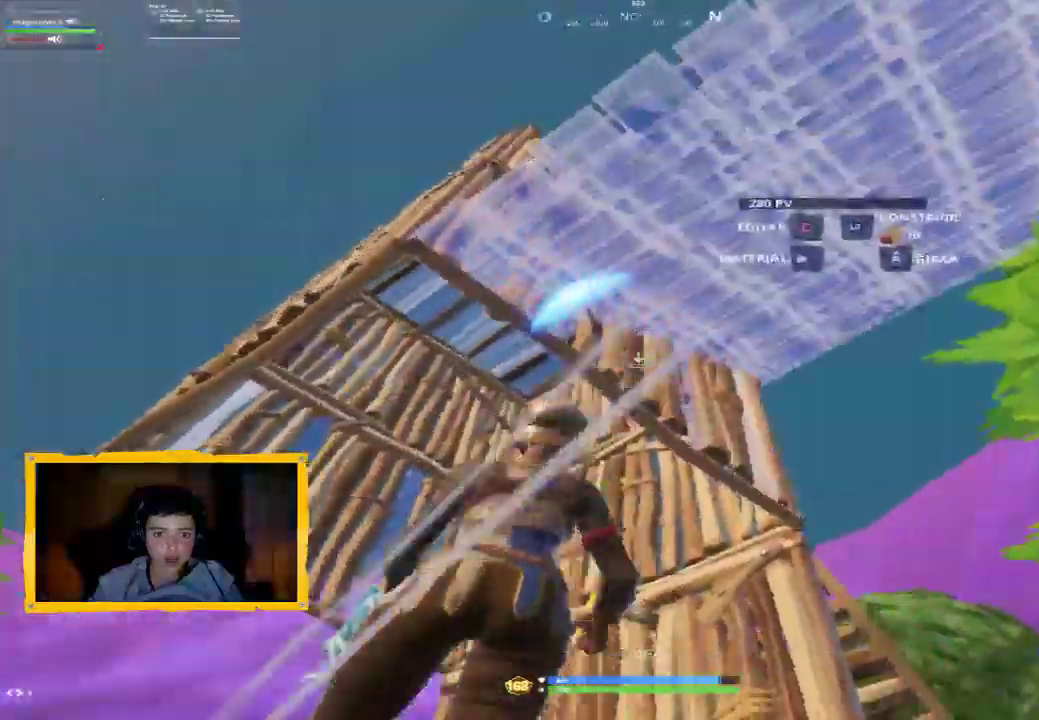
{"buttons": [], "left_stick": "down-right", "right_stick": "down", "events": [[67, "R2", "down"], [300, "right_stick", "center"], [367, "CROSS", "down"], [400, "CROSS", "up"], [433, "R2", "up"], [500, "right_stick", "down"]]}
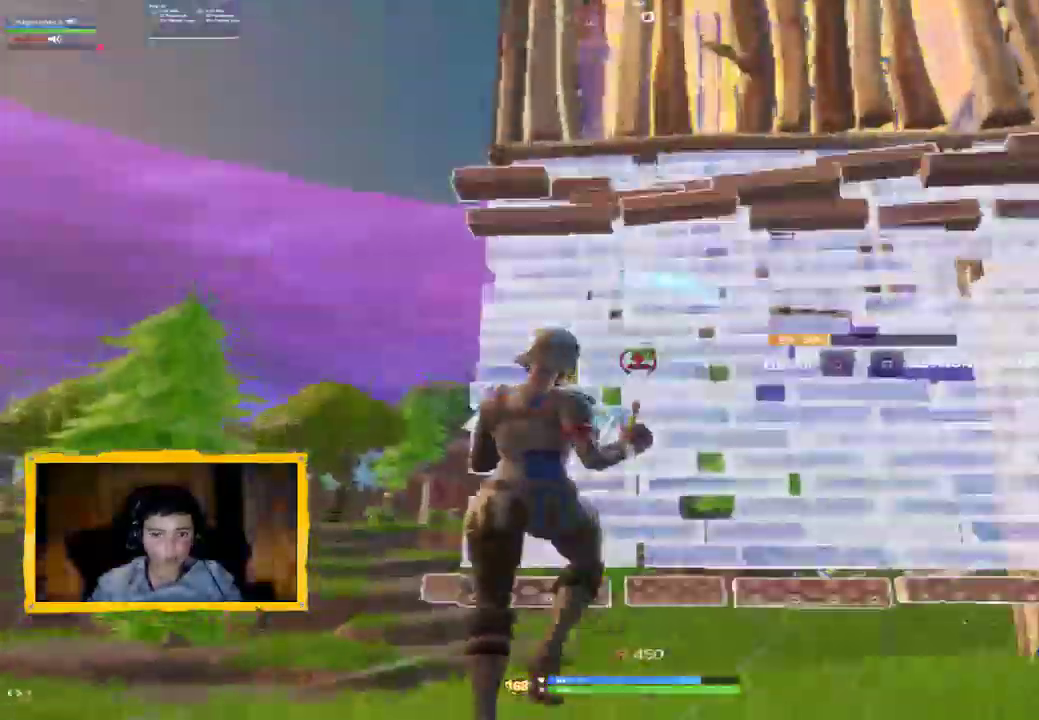
{"buttons": ["L2"], "left_stick": "up-right", "right_stick": "up-right", "events": [[67, "R1", "down"], [200, "left_stick", "down"], [233, "right_stick", "up-right"], [300, "L2", "down"], [333, "R1", "up"], [400, "left_stick", "up-right"]]}
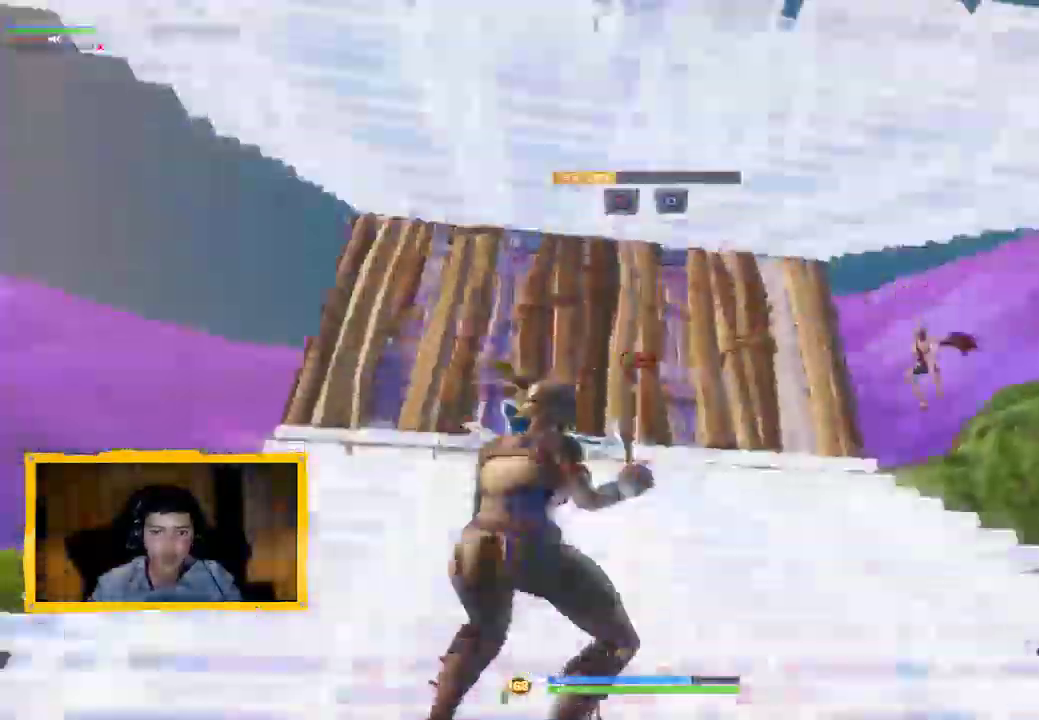
{"buttons": [], "left_stick": "up-left", "right_stick": "right", "events": [[133, "L3", "down"], [133, "right_stick", "right"], [233, "right_stick", "down-right"], [300, "L3", "up"], [367, "left_stick", "up-left"], [367, "right_stick", "right"], [400, "L2", "up"], [433, "CIRCLE", "down"], [500, "CIRCLE", "up"]]}
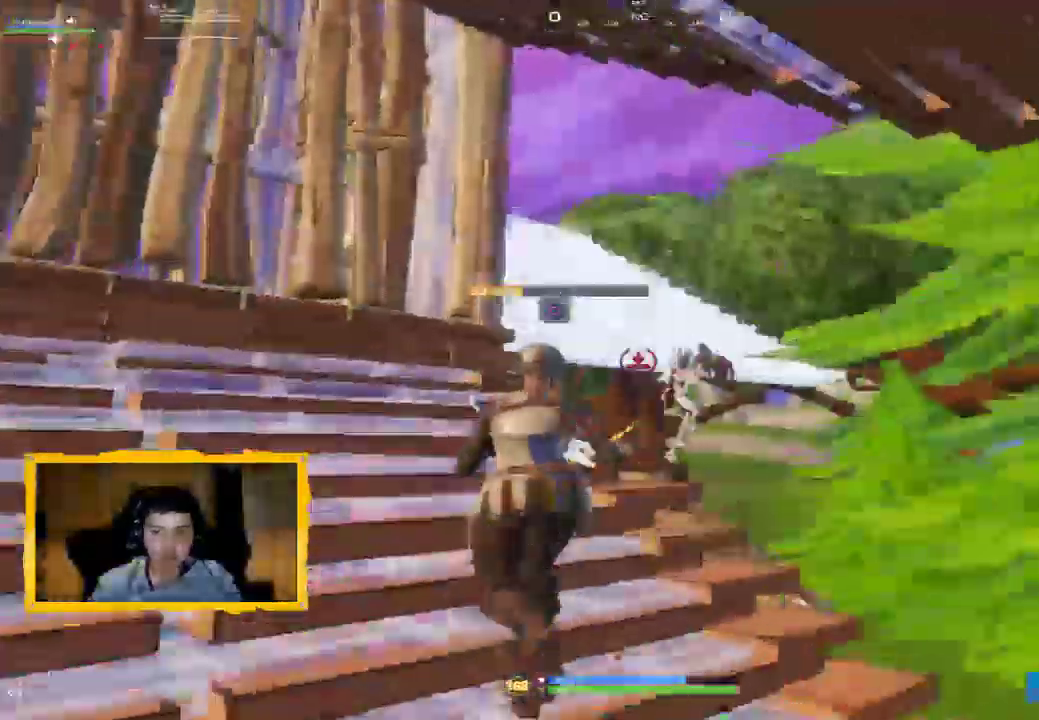
{"buttons": [], "left_stick": "right", "right_stick": "right", "events": [[33, "left_stick", "up"], [133, "right_stick", "down"], [200, "R1", "down"], [233, "left_stick", "up-left"], [233, "right_stick", "right"], [300, "R1", "up"], [400, "left_stick", "right"]]}
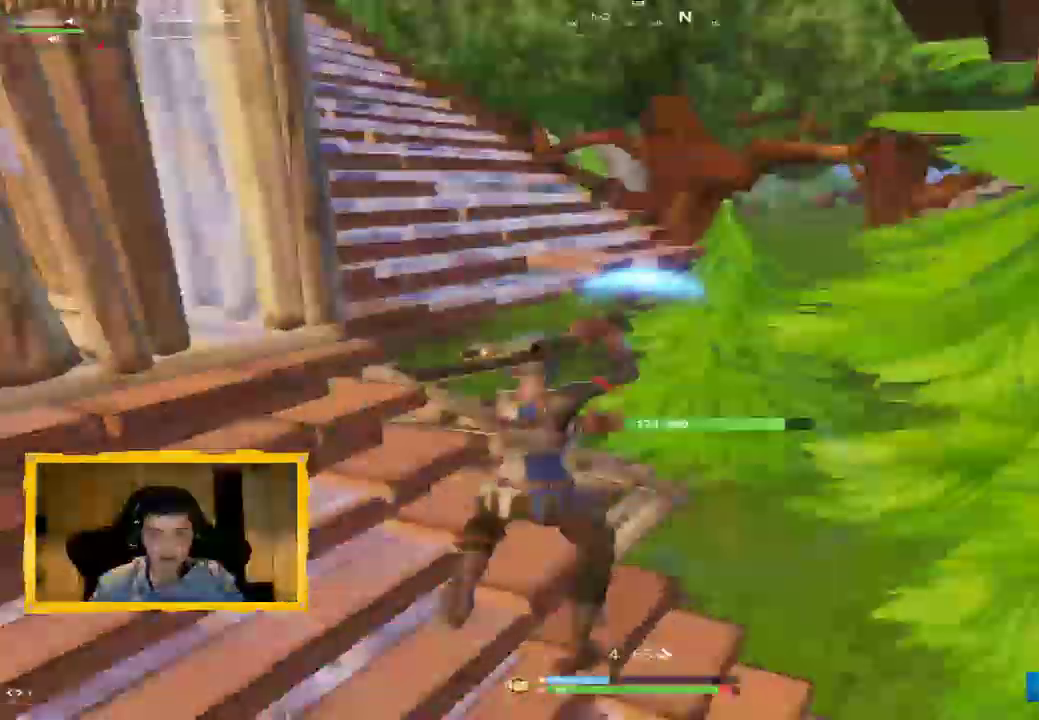
{"buttons": [], "left_stick": "up-right", "right_stick": "center", "events": [[67, "left_stick", "down-right"], [200, "left_stick", "down-left"], [200, "right_stick", "down"], [267, "right_stick", "down-left"], [300, "left_stick", "up-left"], [367, "left_stick", "up-right"], [367, "right_stick", "center"]]}
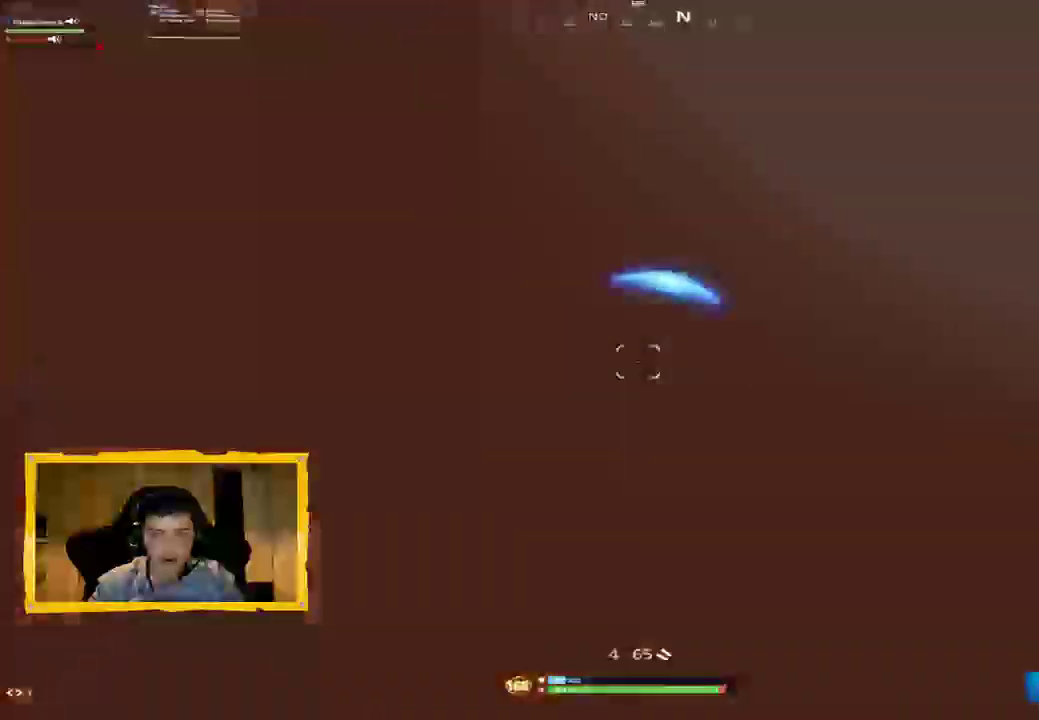
{"buttons": ["CROSS"], "left_stick": "down", "right_stick": "up-right", "events": [[133, "L2", "down"], [133, "right_stick", "up-right"], [200, "R2", "down"], [267, "L2", "up"], [267, "left_stick", "down"], [300, "right_stick", "center"], [367, "R2", "up"], [400, "right_stick", "up-right"], [500, "CROSS", "down"]]}
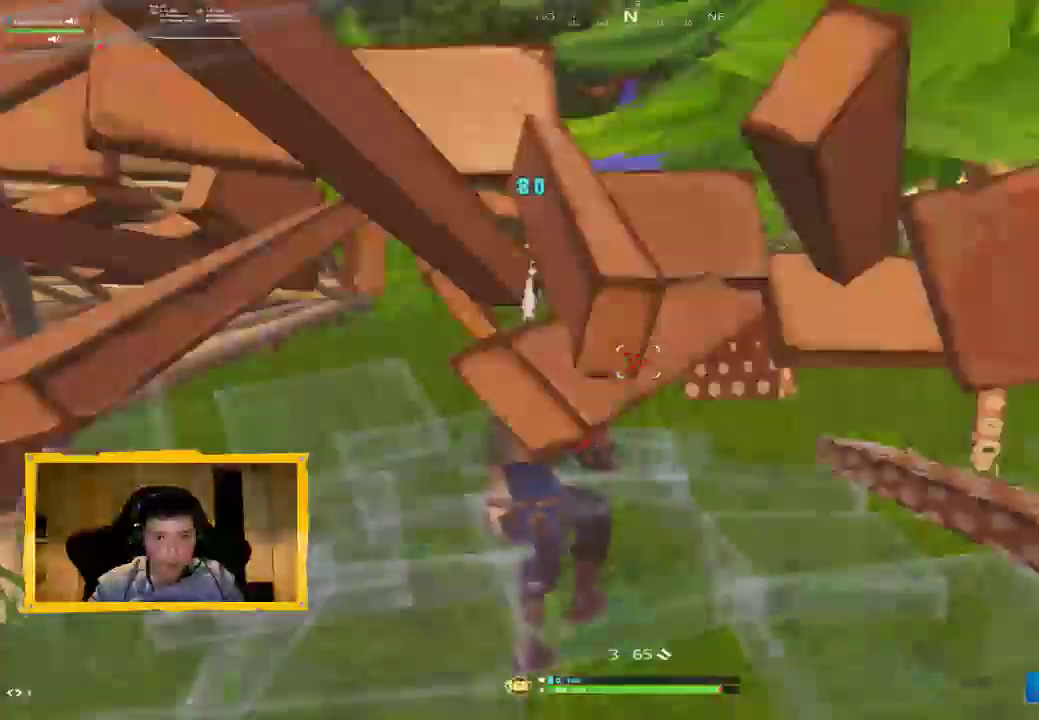
{"buttons": [], "left_stick": "up-left", "right_stick": "down", "events": [[33, "left_stick", "down-left"], [100, "CROSS", "up"], [100, "right_stick", "center"], [167, "left_stick", "up-left"], [233, "L2", "down"], [300, "CROSS", "down"], [300, "L2", "up"], [367, "CROSS", "up"], [400, "L1", "down"], [500, "L1", "up"], [500, "right_stick", "down"]]}
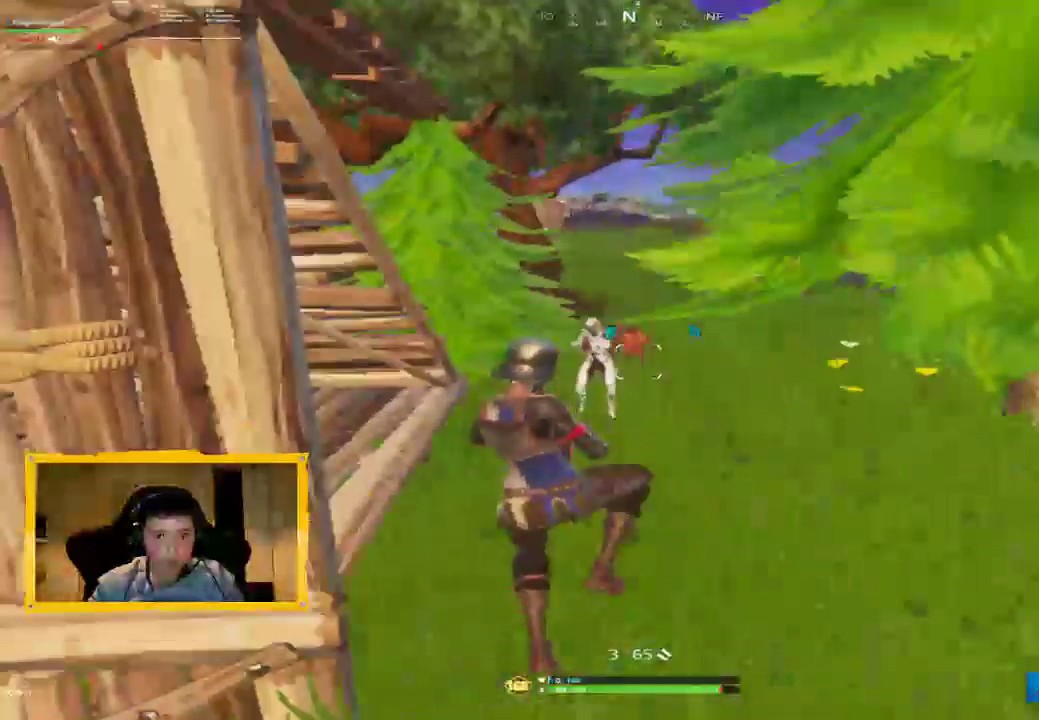
{"buttons": [], "left_stick": "center", "right_stick": "center", "events": [[67, "left_stick", "up"], [133, "right_stick", "center"], [233, "R1", "down"], [233, "left_stick", "up-left"], [267, "R1", "up"], [400, "left_stick", "center"]]}
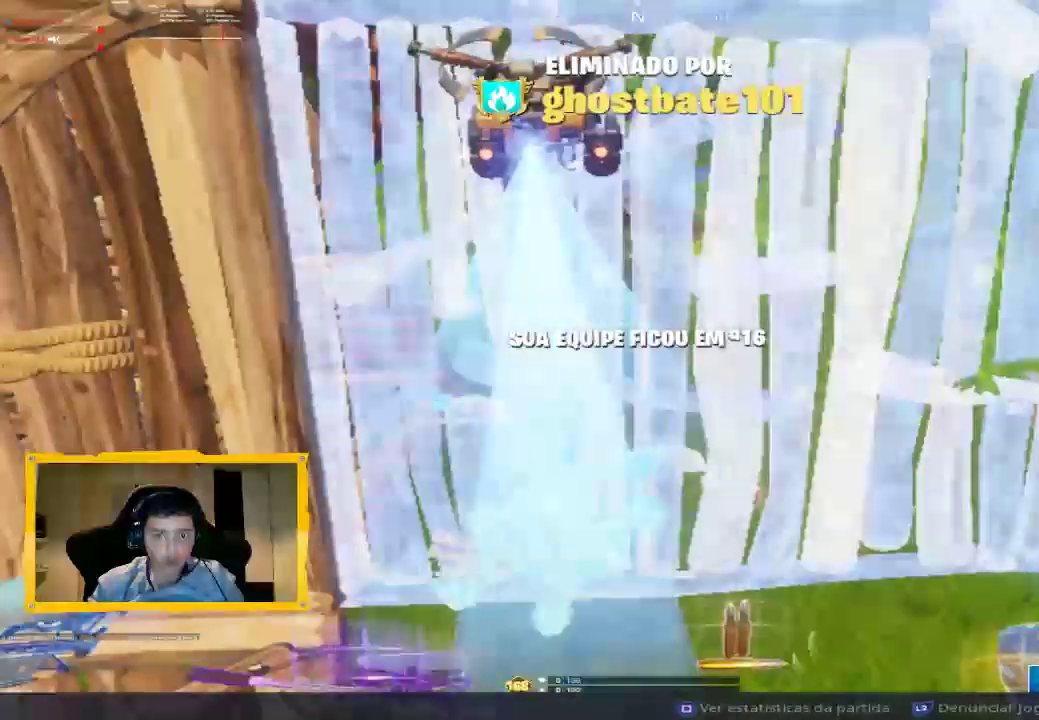
{"buttons": [], "left_stick": "center", "right_stick": "center", "events": []}
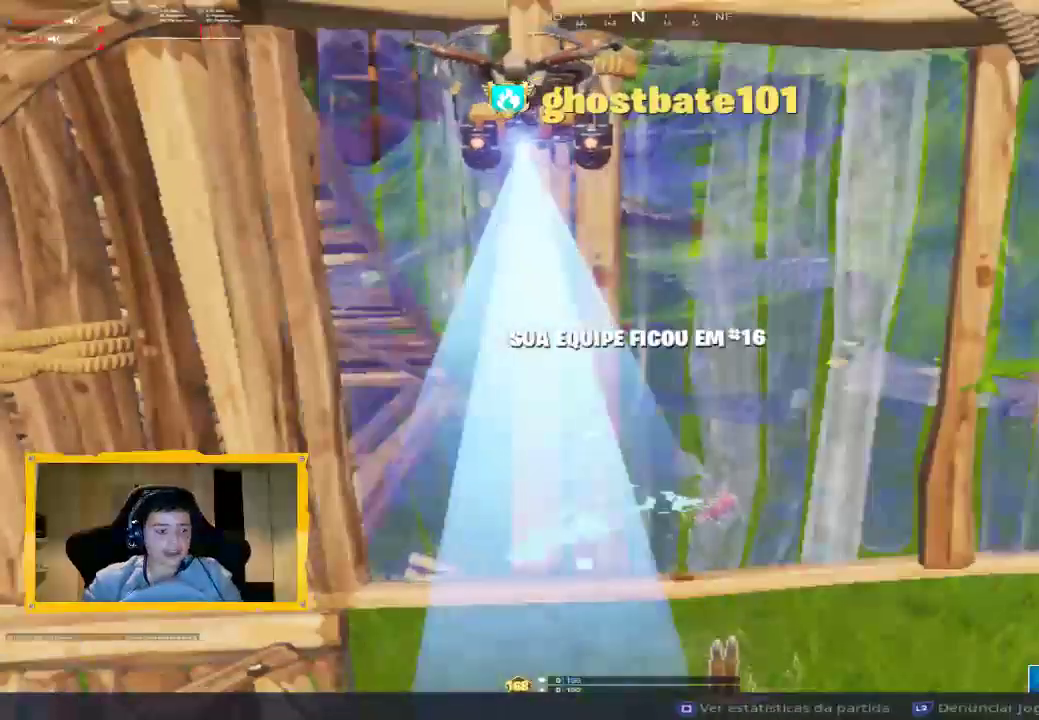
{"buttons": [], "left_stick": "center", "right_stick": "center", "events": []}
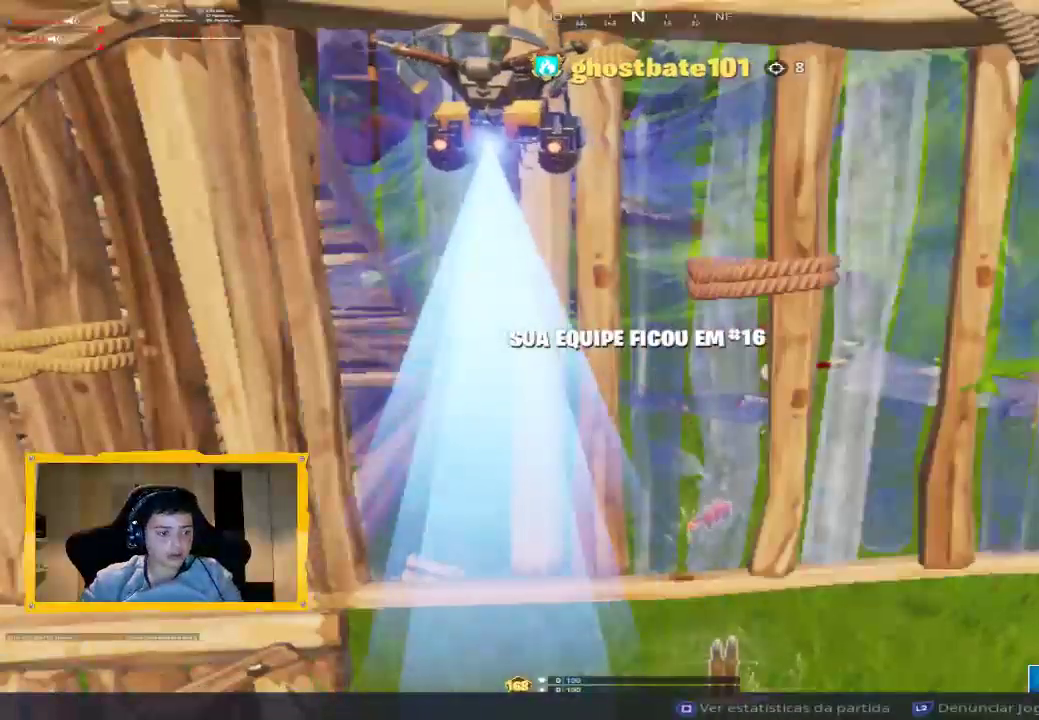
{"buttons": [], "left_stick": "center", "right_stick": "center", "events": []}
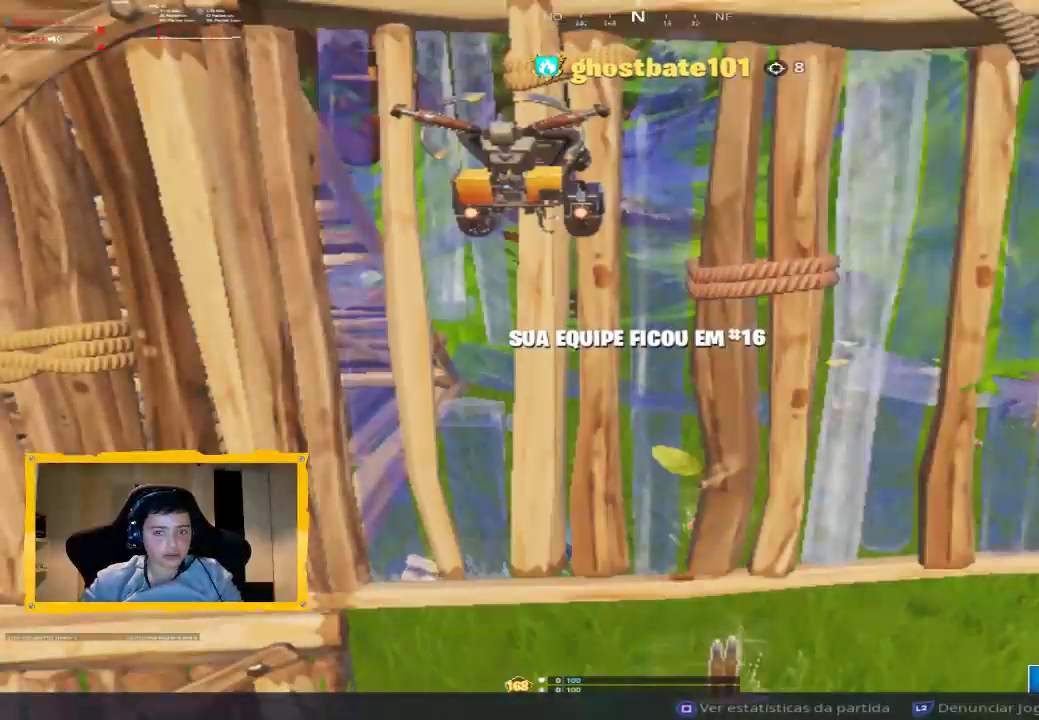
{"buttons": [], "left_stick": "center", "right_stick": "center", "events": []}
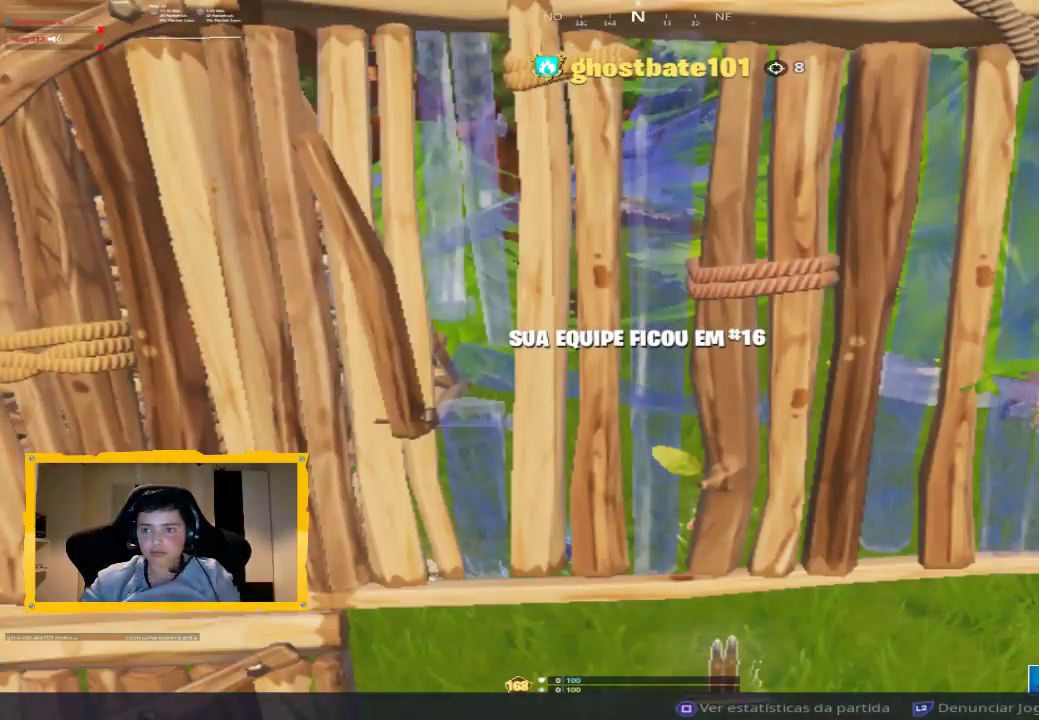
{"buttons": [], "left_stick": "center", "right_stick": "center", "events": []}
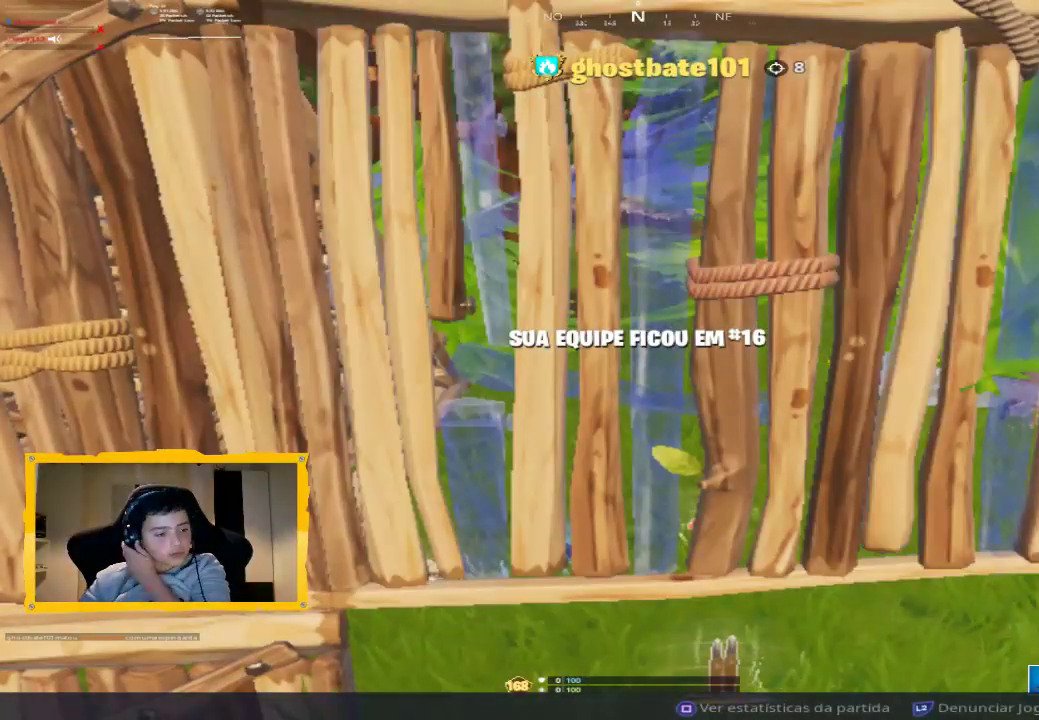
{"buttons": [], "left_stick": "center", "right_stick": "center", "events": []}
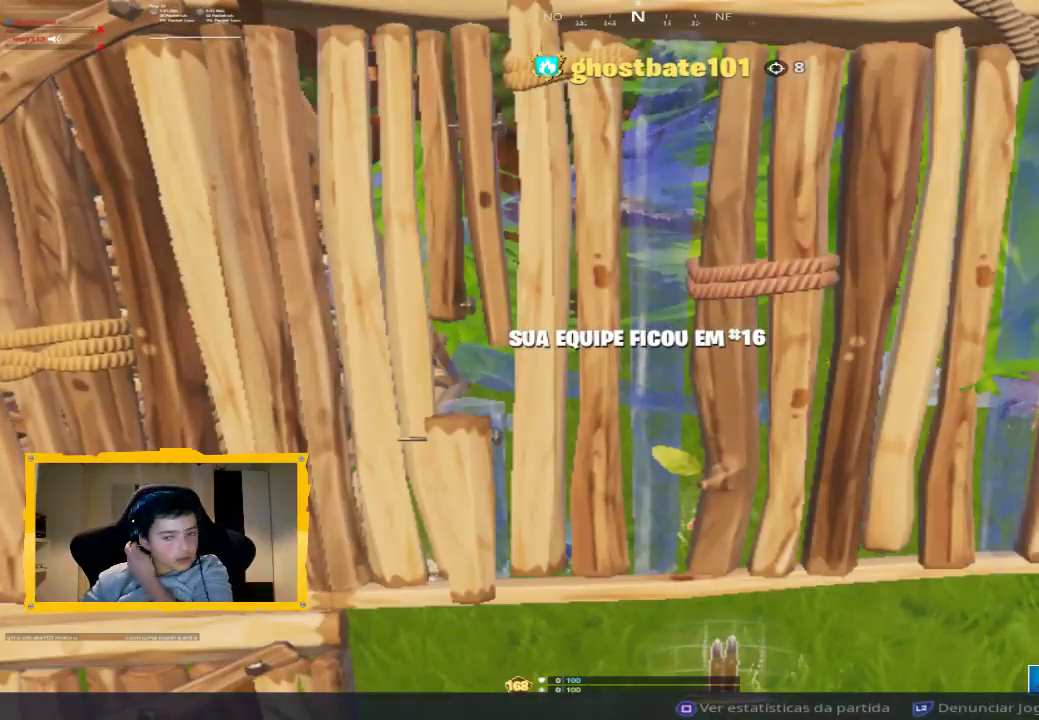
{"buttons": ["CIRCLE"], "left_stick": "center", "right_stick": "center", "events": [[433, "CIRCLE", "down"]]}
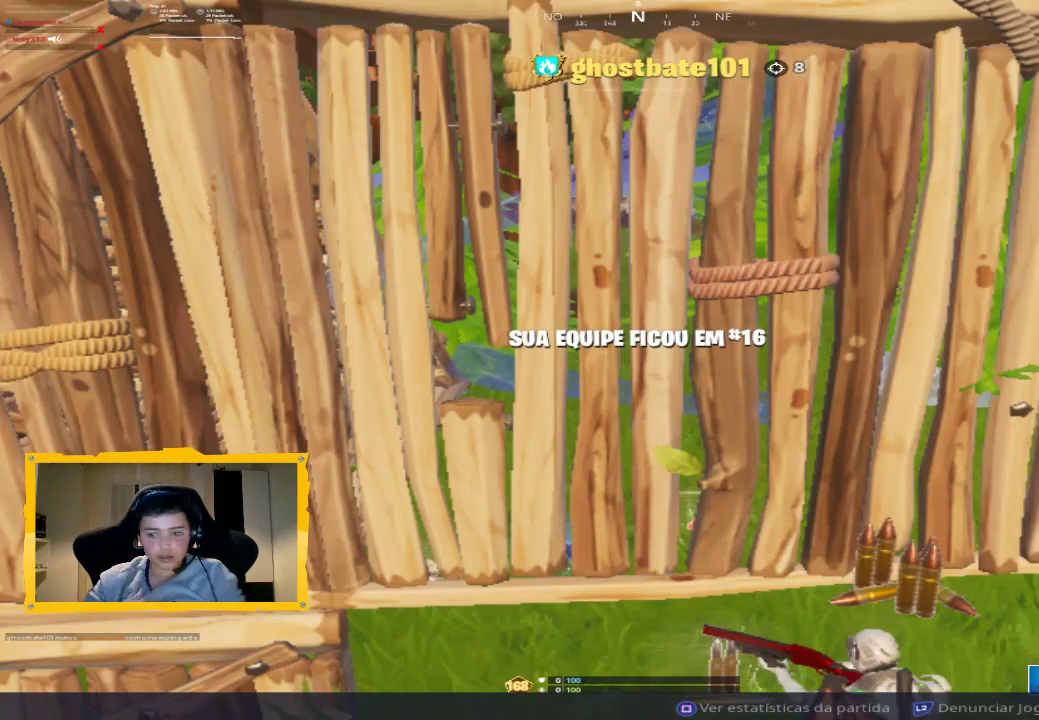
{"buttons": ["CIRCLE"], "left_stick": "center", "right_stick": "center", "events": []}
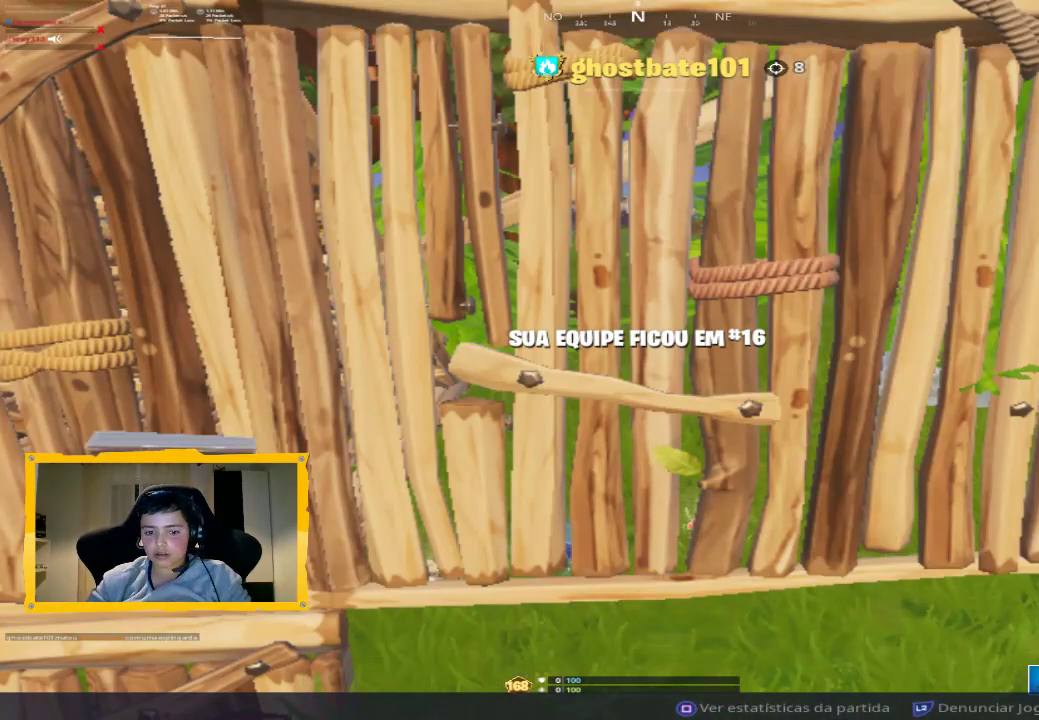
{"buttons": [], "left_stick": "center", "right_stick": "center", "events": [[500, "CIRCLE", "up"]]}
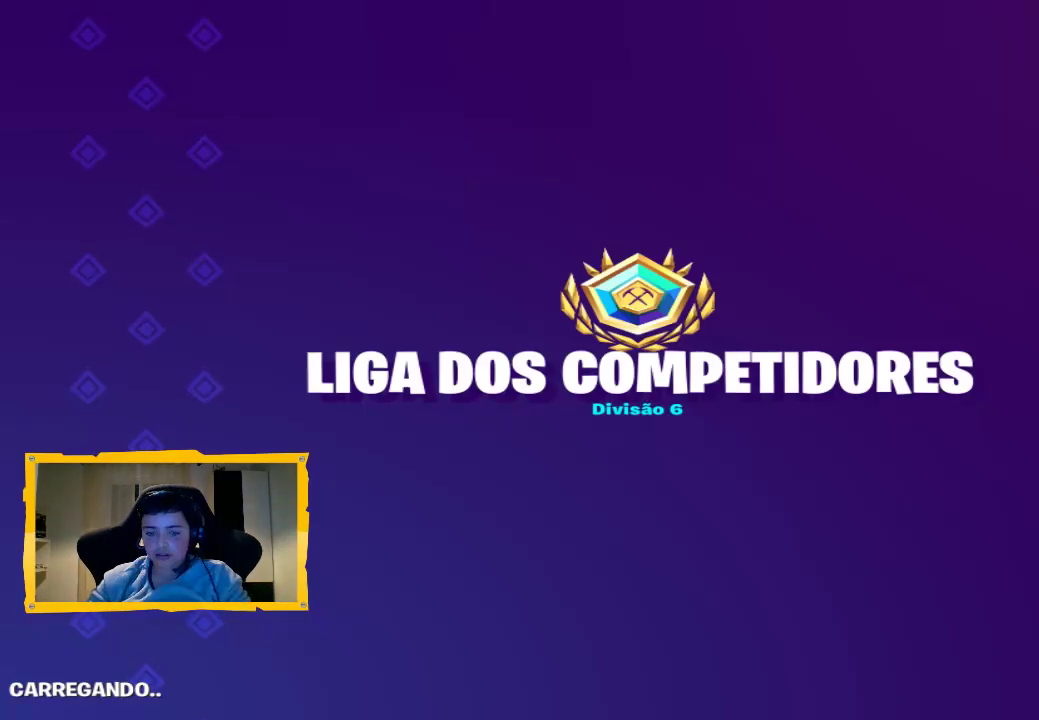
{"buttons": [], "left_stick": "center", "right_stick": "center", "events": []}
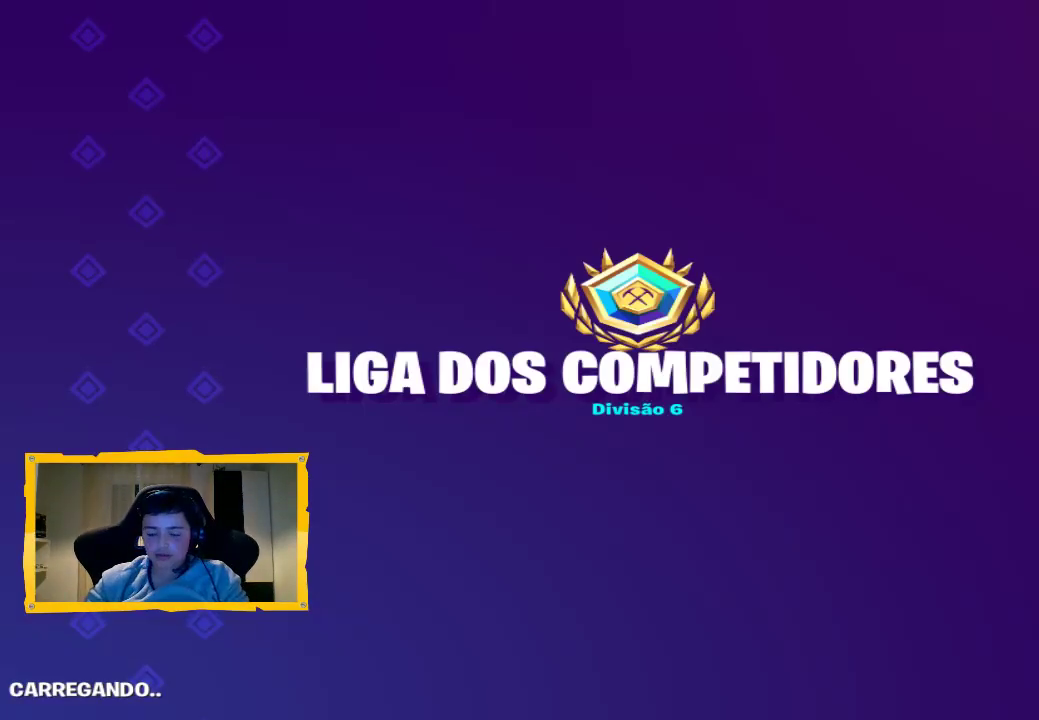
{"buttons": [], "left_stick": "center", "right_stick": "center", "events": []}
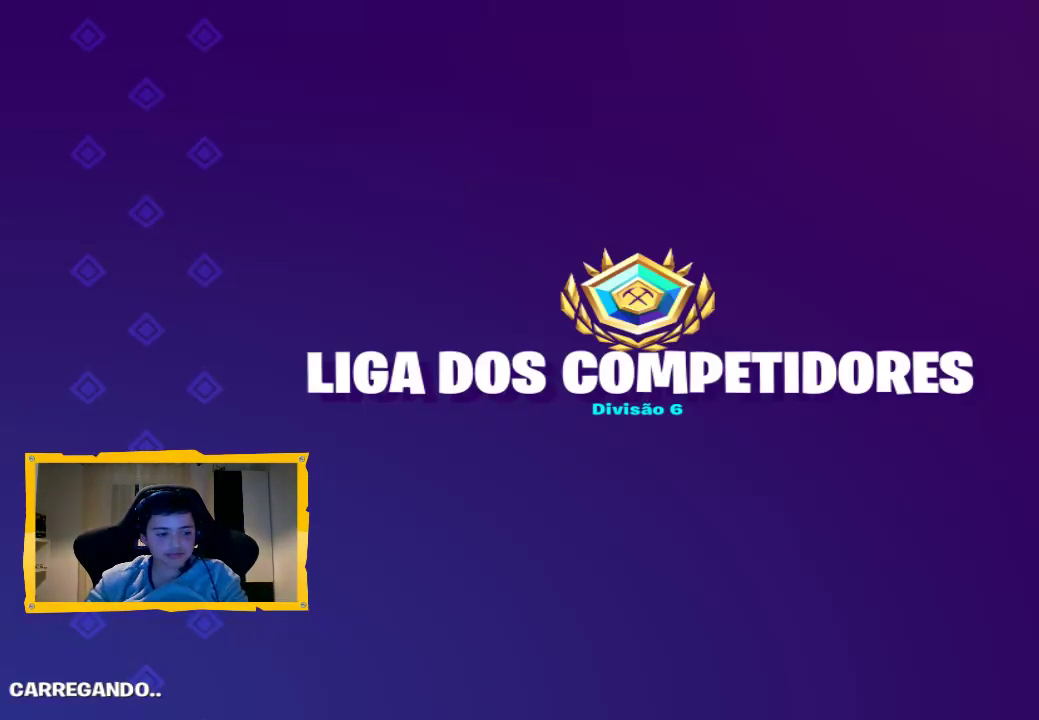
{"buttons": [], "left_stick": "center", "right_stick": "center", "events": []}
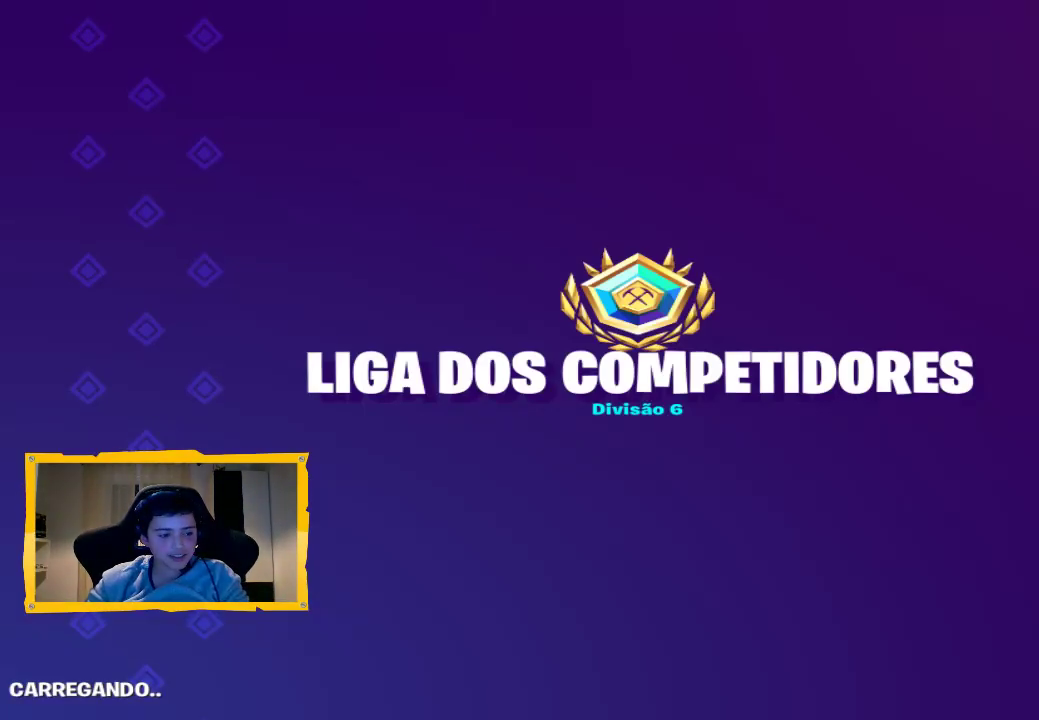
{"buttons": [], "left_stick": "center", "right_stick": "center", "events": []}
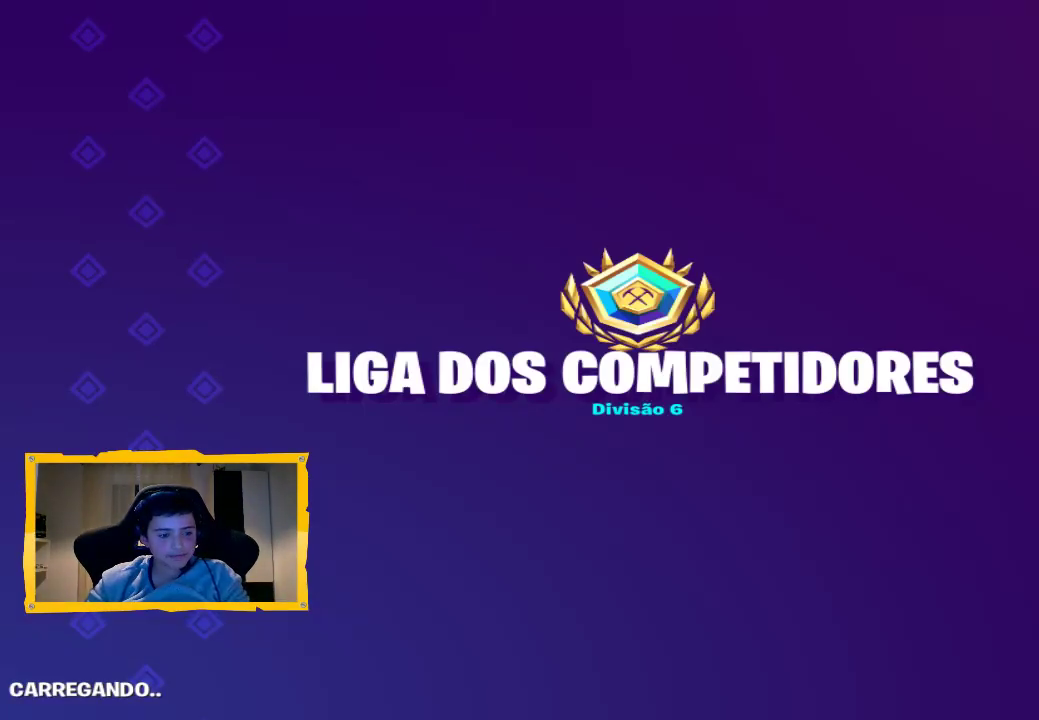
{"buttons": [], "left_stick": "center", "right_stick": "center", "events": []}
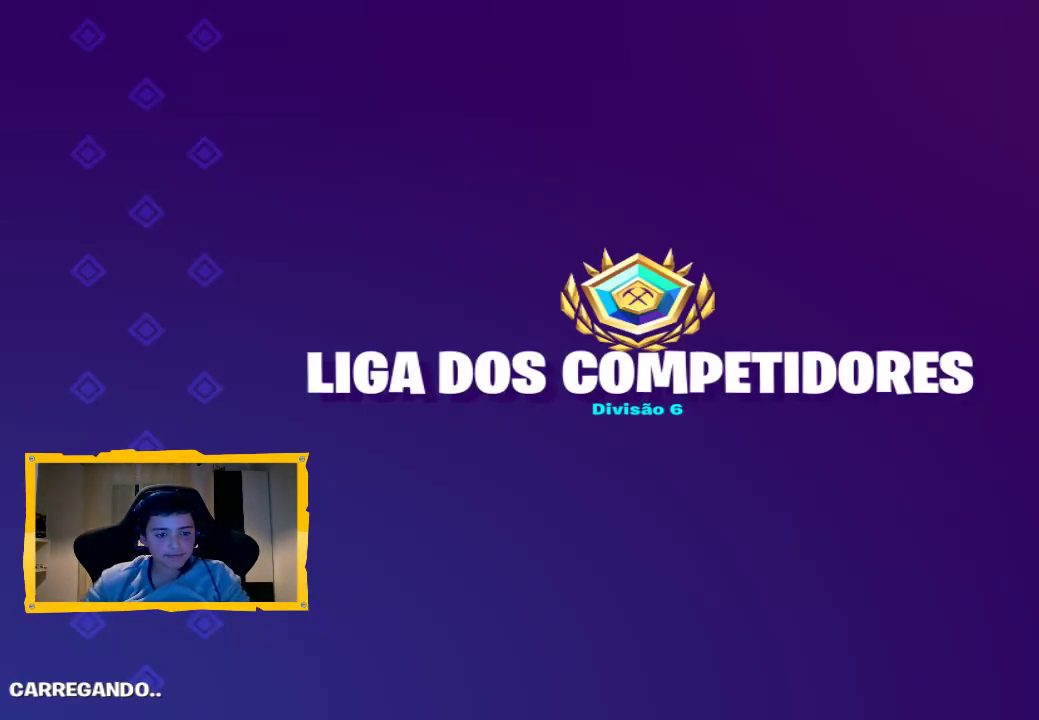
{"buttons": [], "left_stick": "center", "right_stick": "center", "events": []}